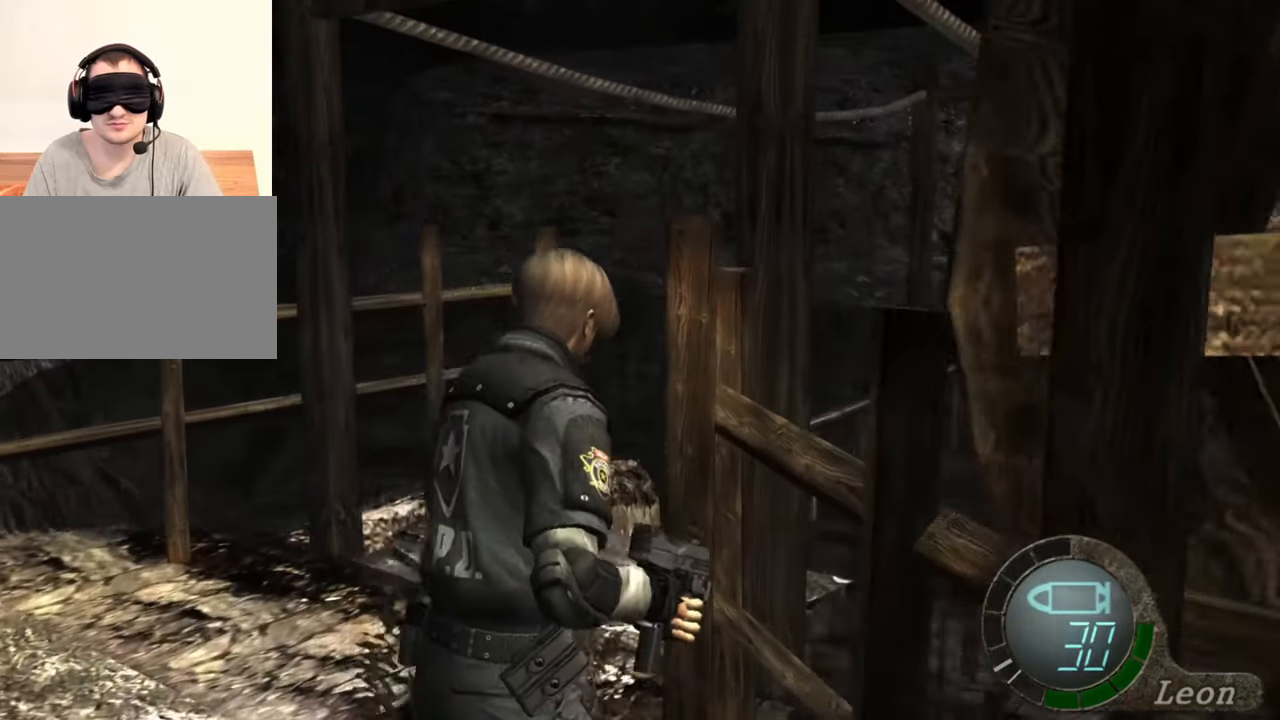
Gameplay with keyboard and mouse; each line is a JSON object with the keys and mouse buttons held at the frame after it. "events" lists presses ("down") and releases ("up") of "1", "2", "3", "4", "5", "a", "alt", "b", "c", "ctrl", "d", "e", "f", "g", "q", "r", "s", "shift", "space", "t", "tab", "tilde", "v", "w", "x", "z", "mouse_left", "mouse_wheel", "mouse_right", "mouse_mb4" and "mouse_mb5" between this image and that frame as [ms after this image, input, new state], when the widget could be followed in between. "mouse_left", "mouse_wheel", "mouse_right", "mouse_mb4", "mouse_mb5" = the "left", "wheel", "right", "mb4", "mb5" buttons of the "mouse" list. No other keys are recorded. "wheel" means that the mouse wheel is clicked or scrolled. Mouse movement is not recorded.
{"keys": ["shift", "w"], "mouse": [], "events": []}
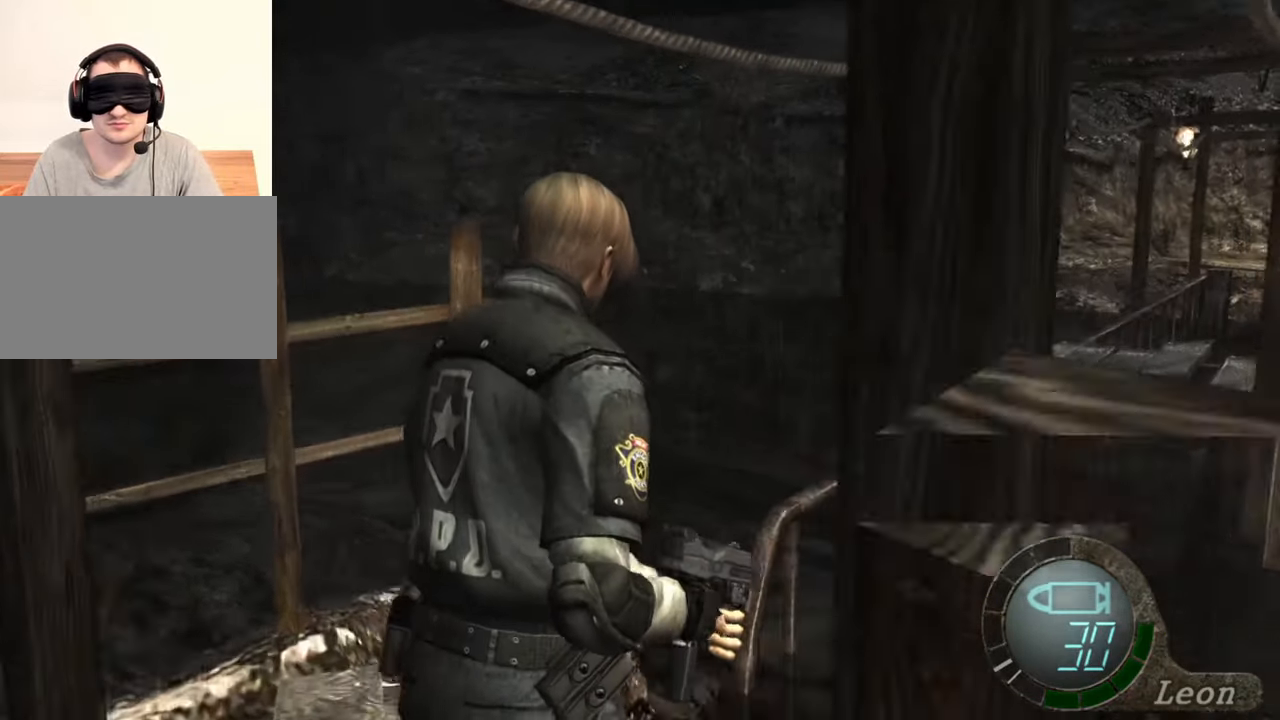
{"keys": ["shift", "w"], "mouse": [], "events": []}
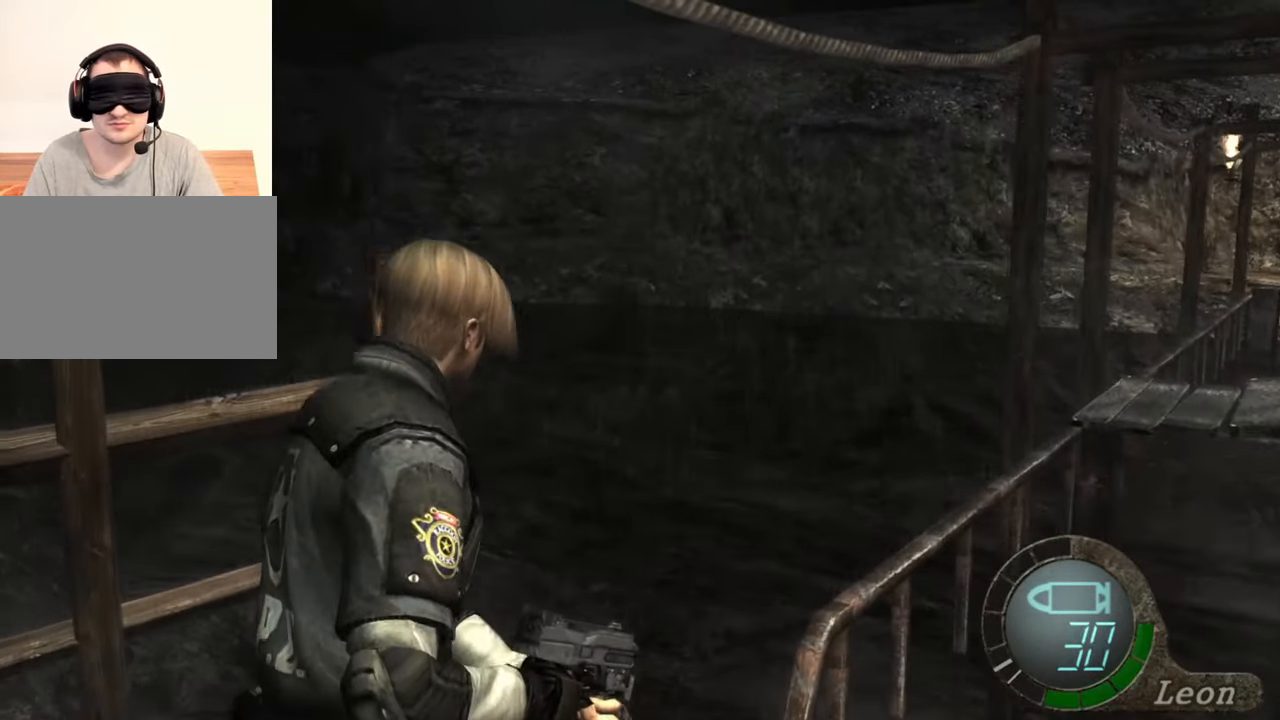
{"keys": ["shift", "w"], "mouse": [], "events": []}
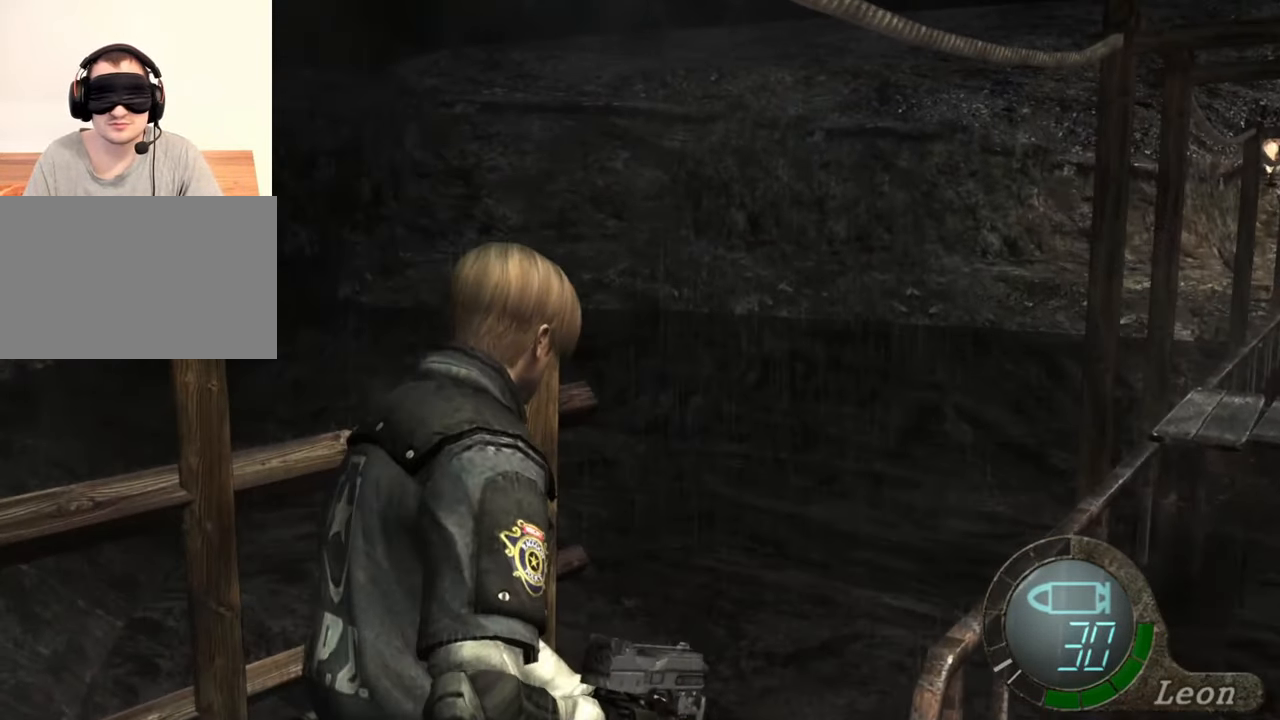
{"keys": ["shift", "w"], "mouse": [], "events": []}
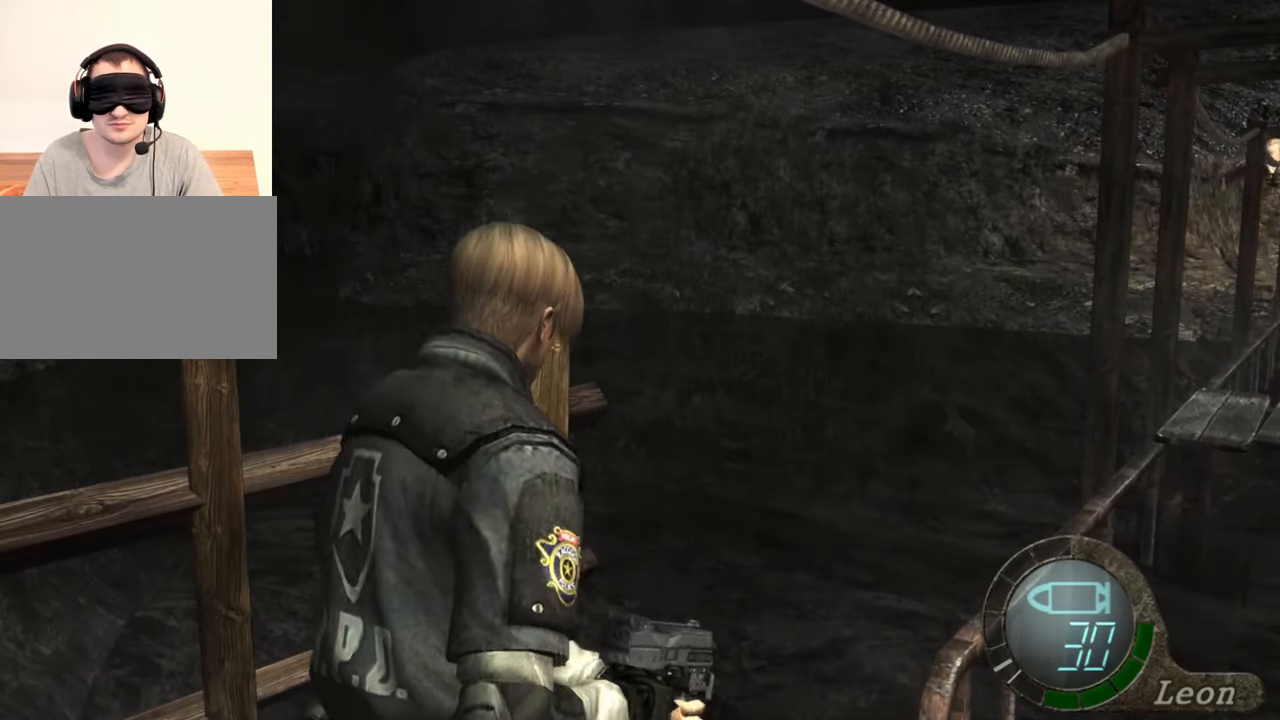
{"keys": [], "mouse": [], "events": [[34, "shift", "up"], [34, "w", "up"]]}
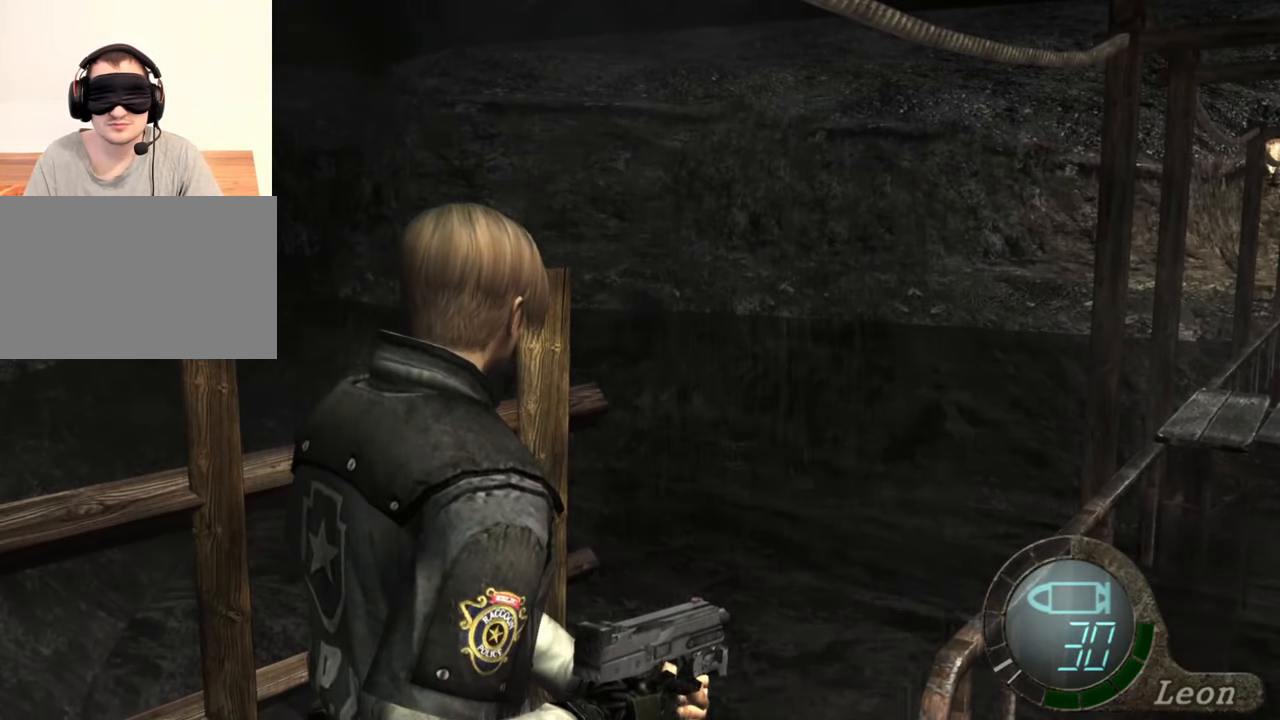
{"keys": [], "mouse": [], "events": []}
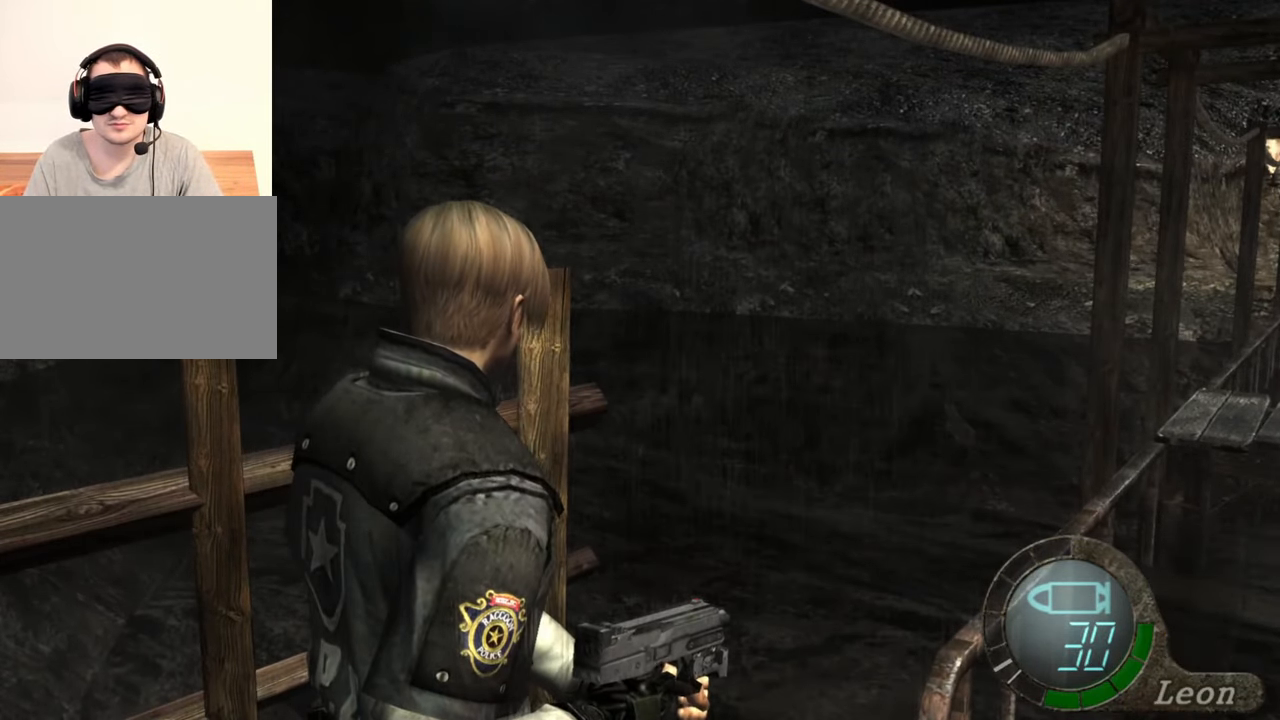
{"keys": [], "mouse": [], "events": []}
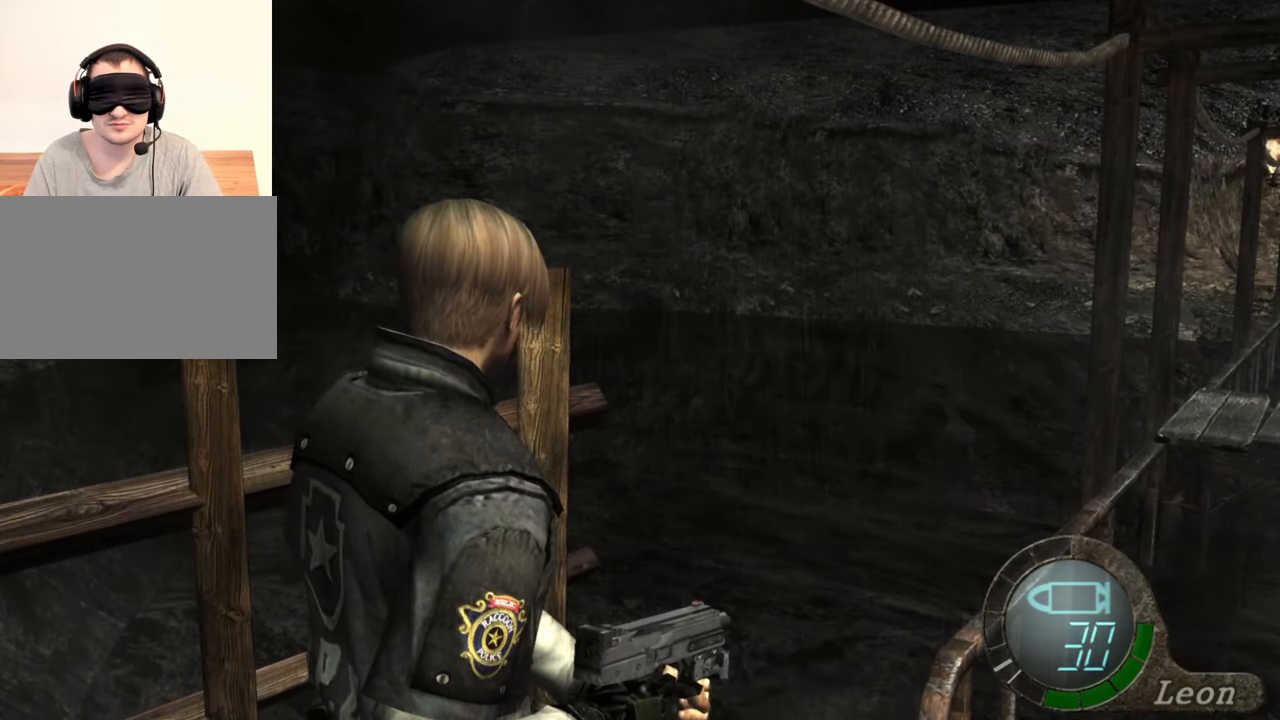
{"keys": [], "mouse": [], "events": []}
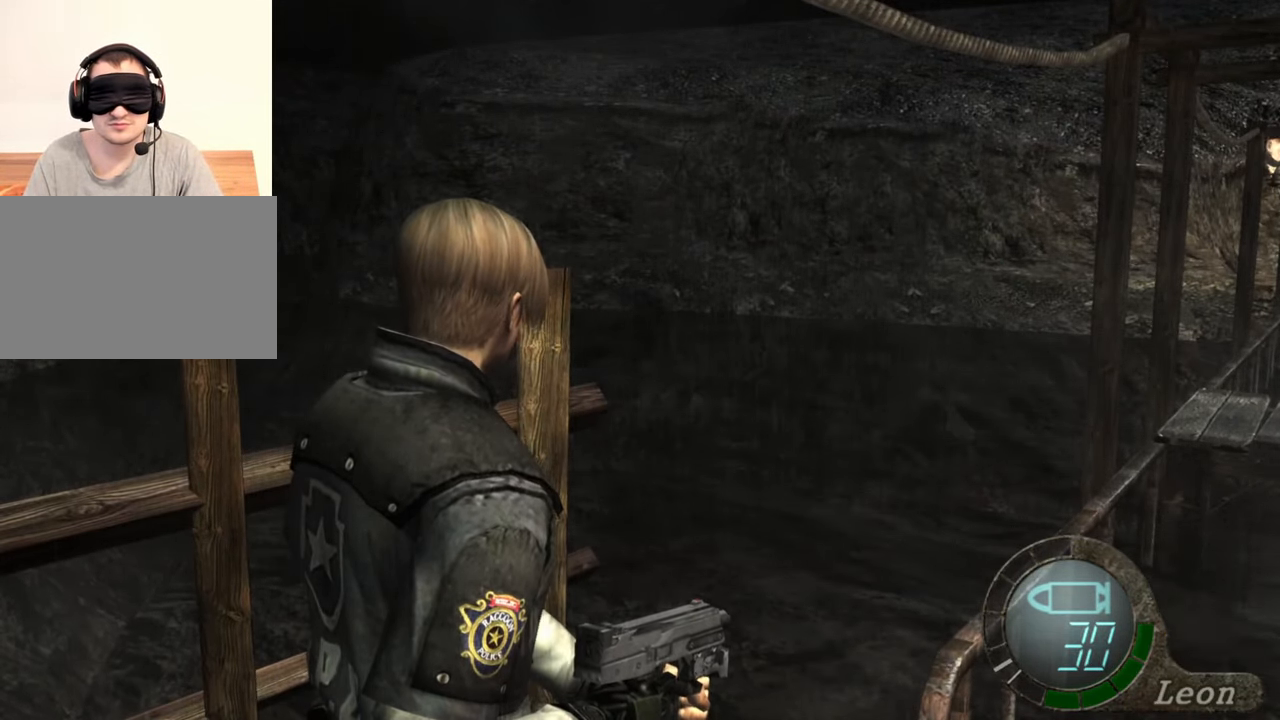
{"keys": [], "mouse": [], "events": []}
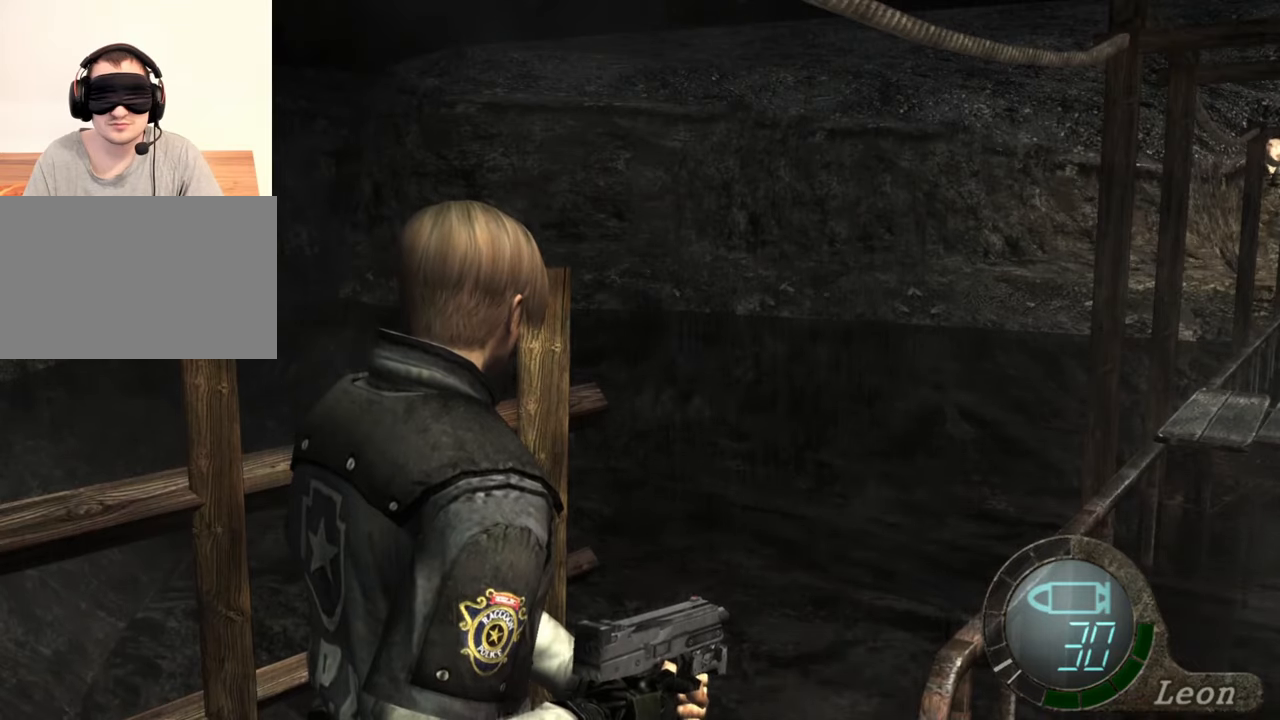
{"keys": [], "mouse": ["right"], "events": [[467, "mouse_right", "down"]]}
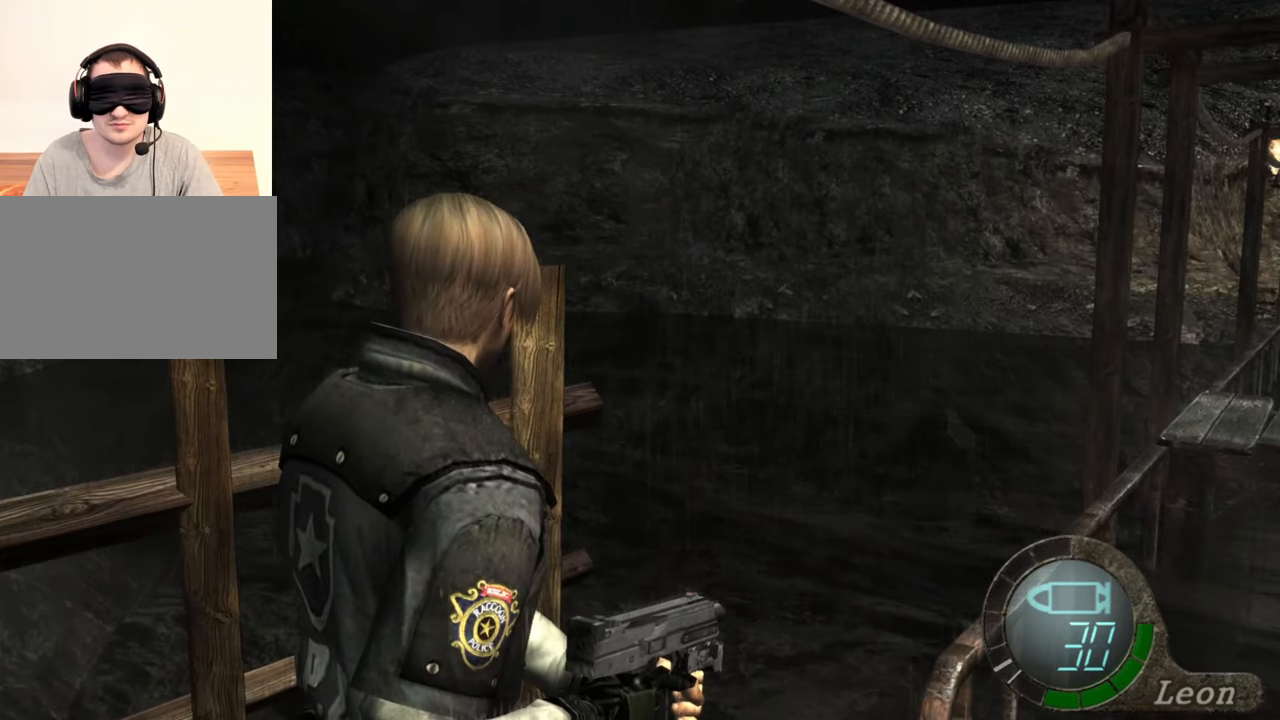
{"keys": [], "mouse": ["right"], "events": []}
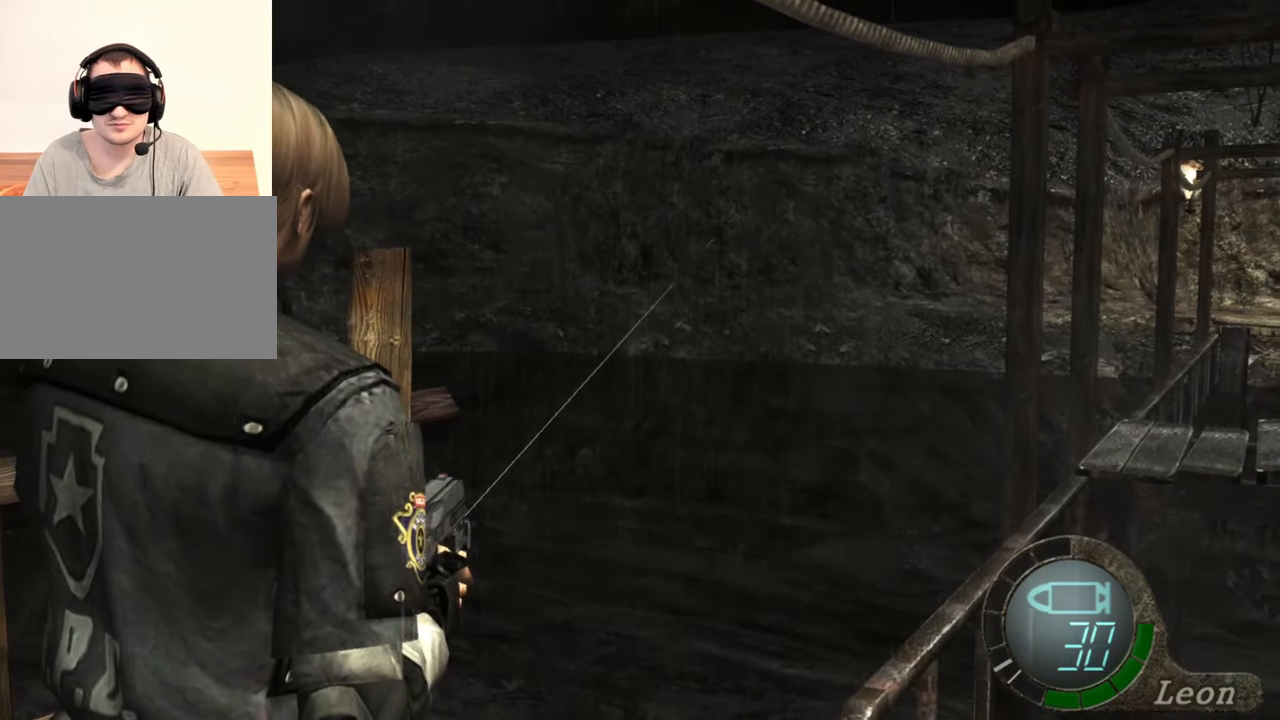
{"keys": [], "mouse": ["right"], "events": []}
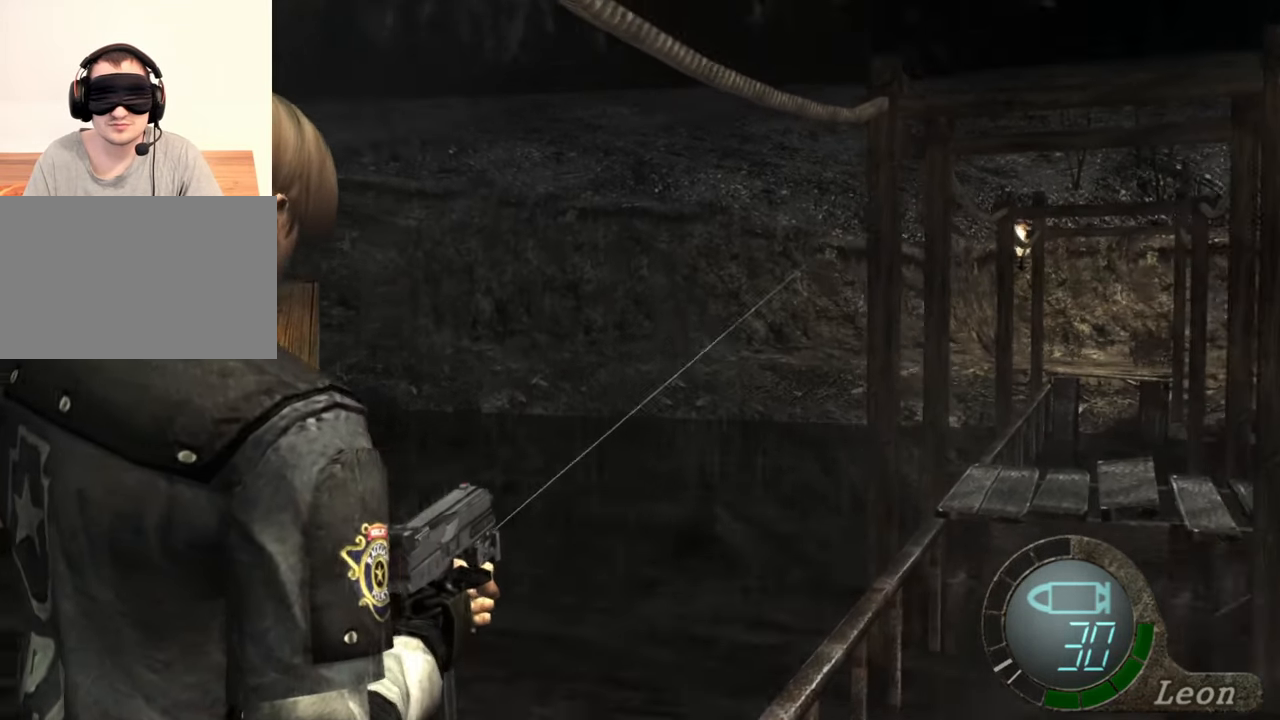
{"keys": [], "mouse": ["right"], "events": []}
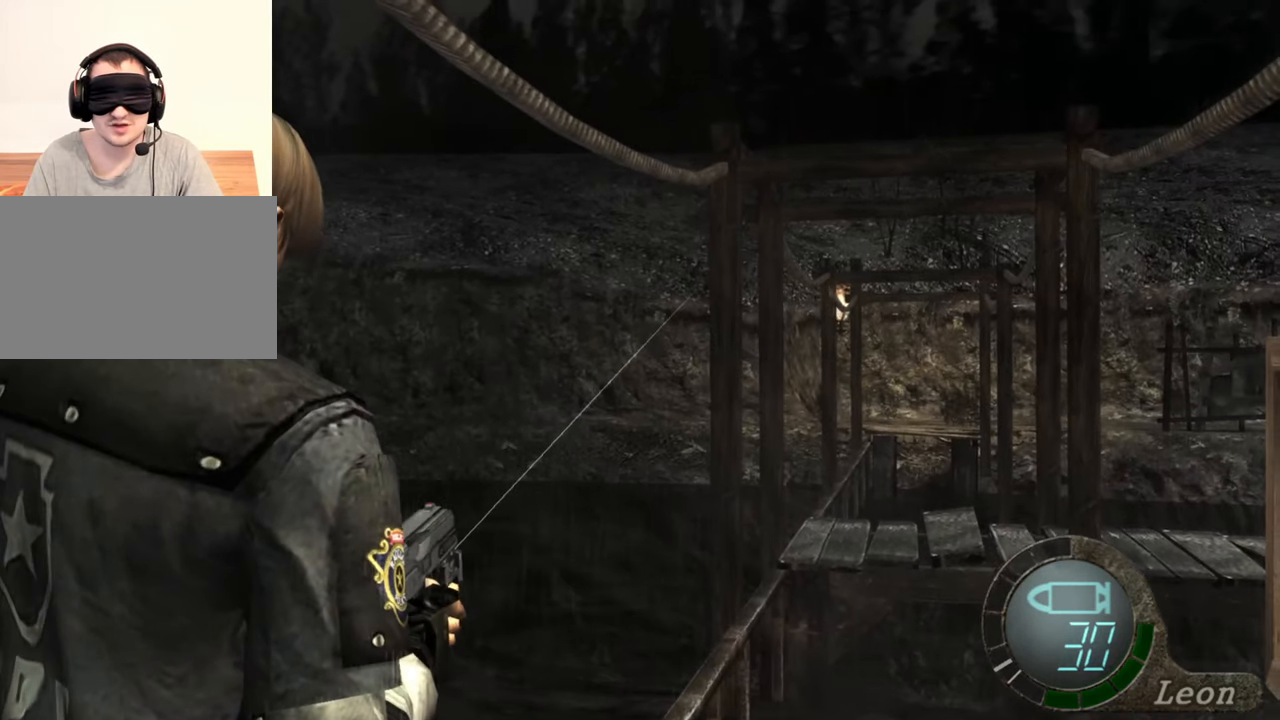
{"keys": [], "mouse": ["right"], "events": []}
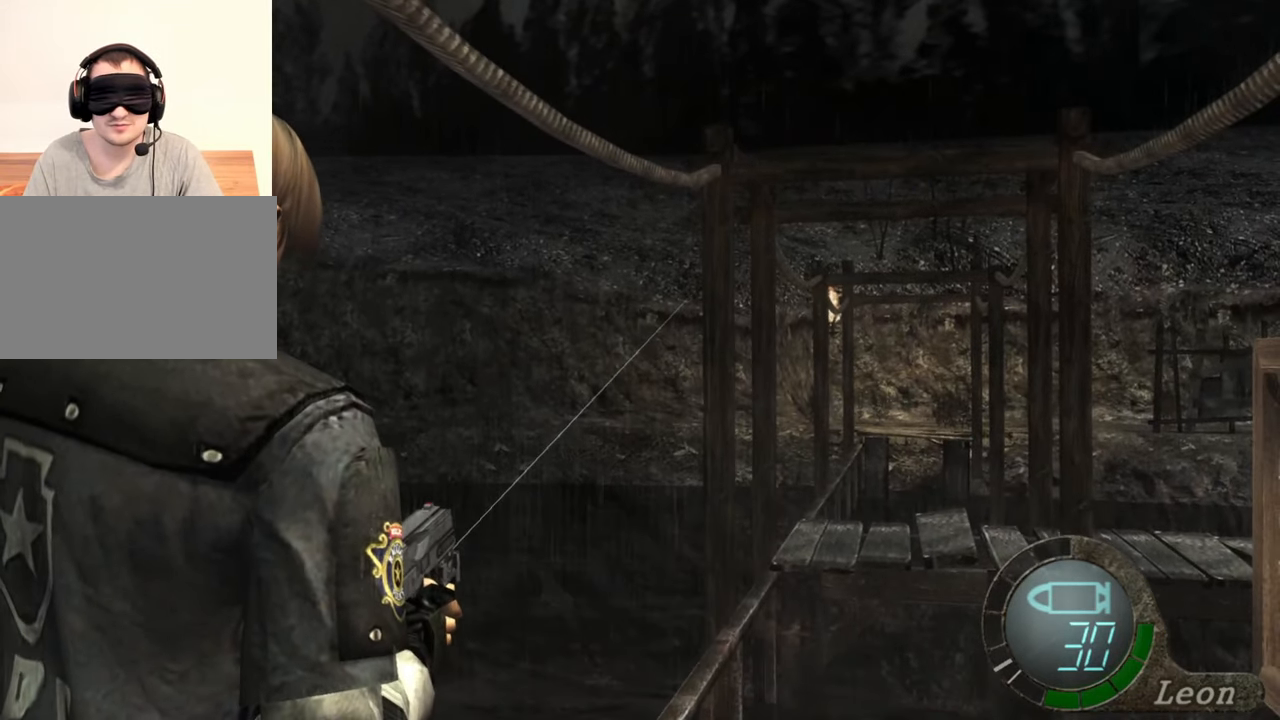
{"keys": [], "mouse": ["right"], "events": []}
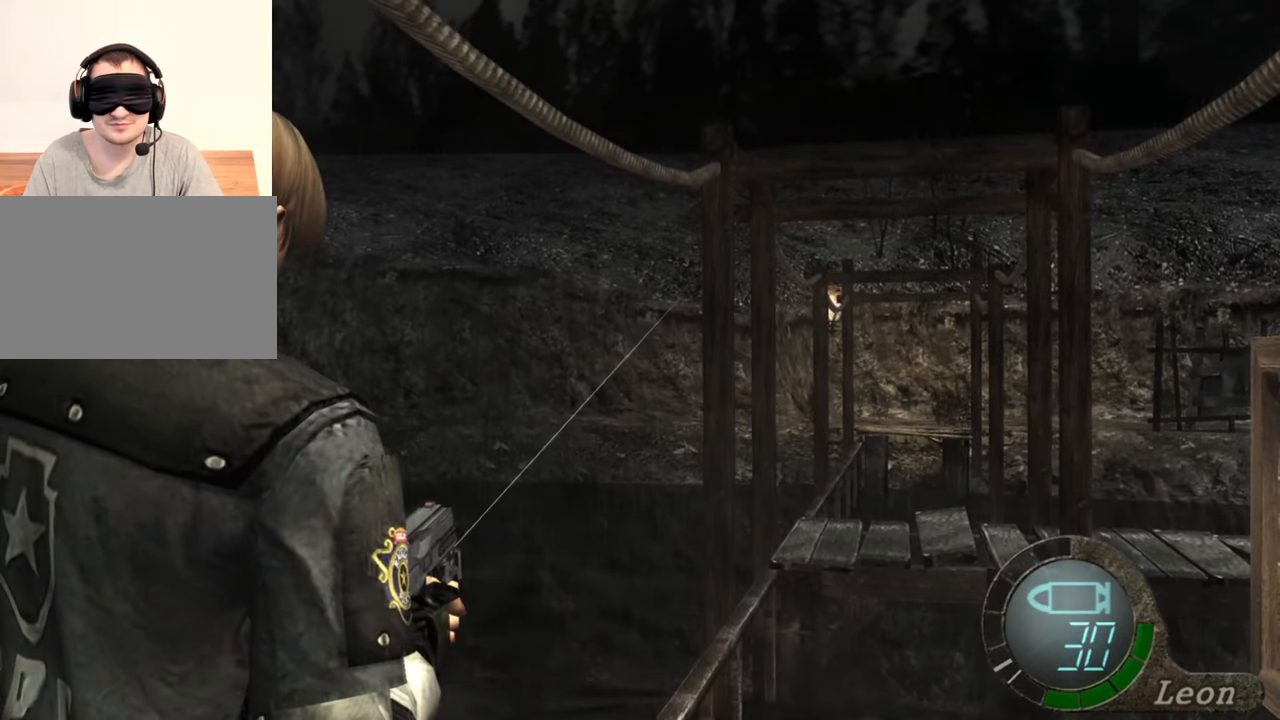
{"keys": [], "mouse": ["right"], "events": []}
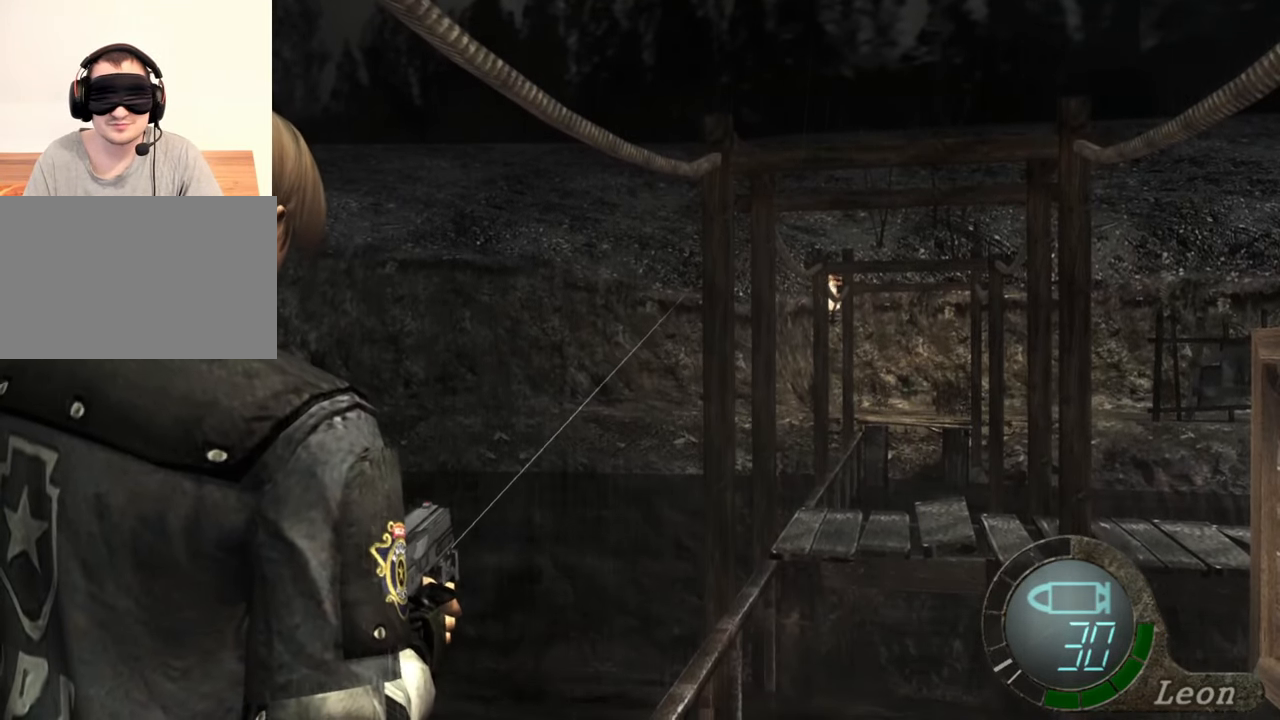
{"keys": [], "mouse": ["right"], "events": []}
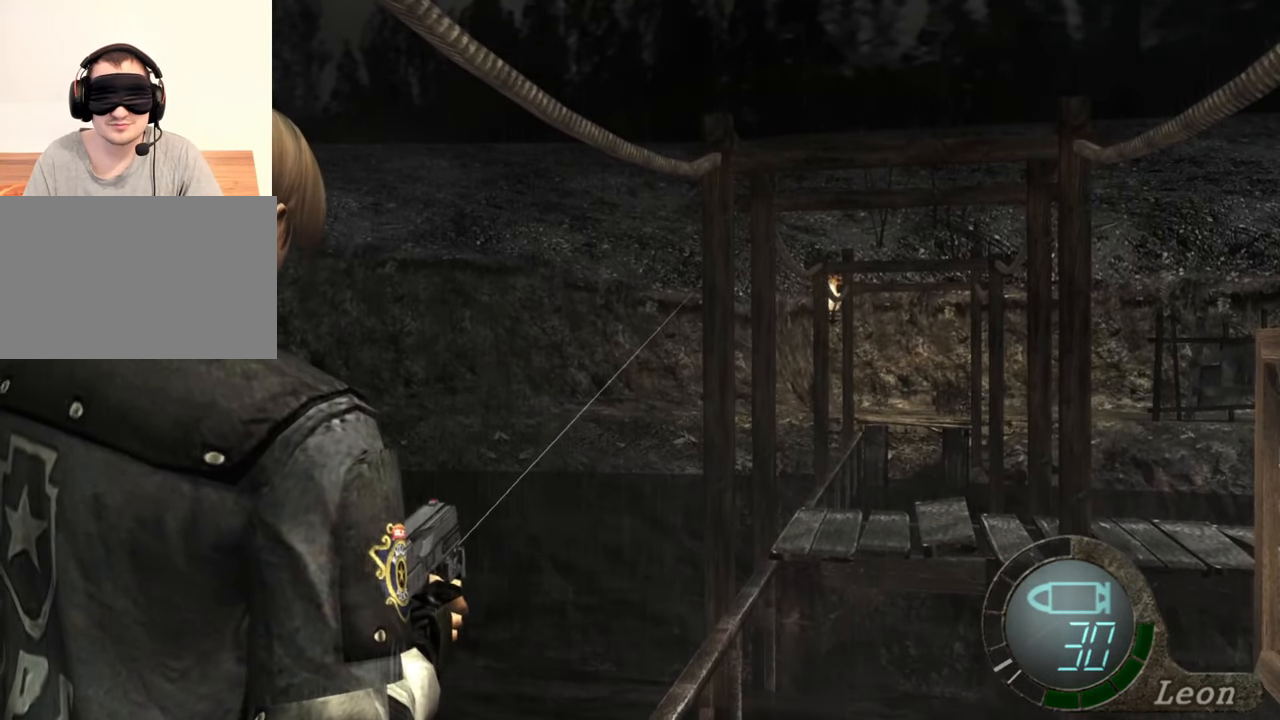
{"keys": [], "mouse": ["right"], "events": []}
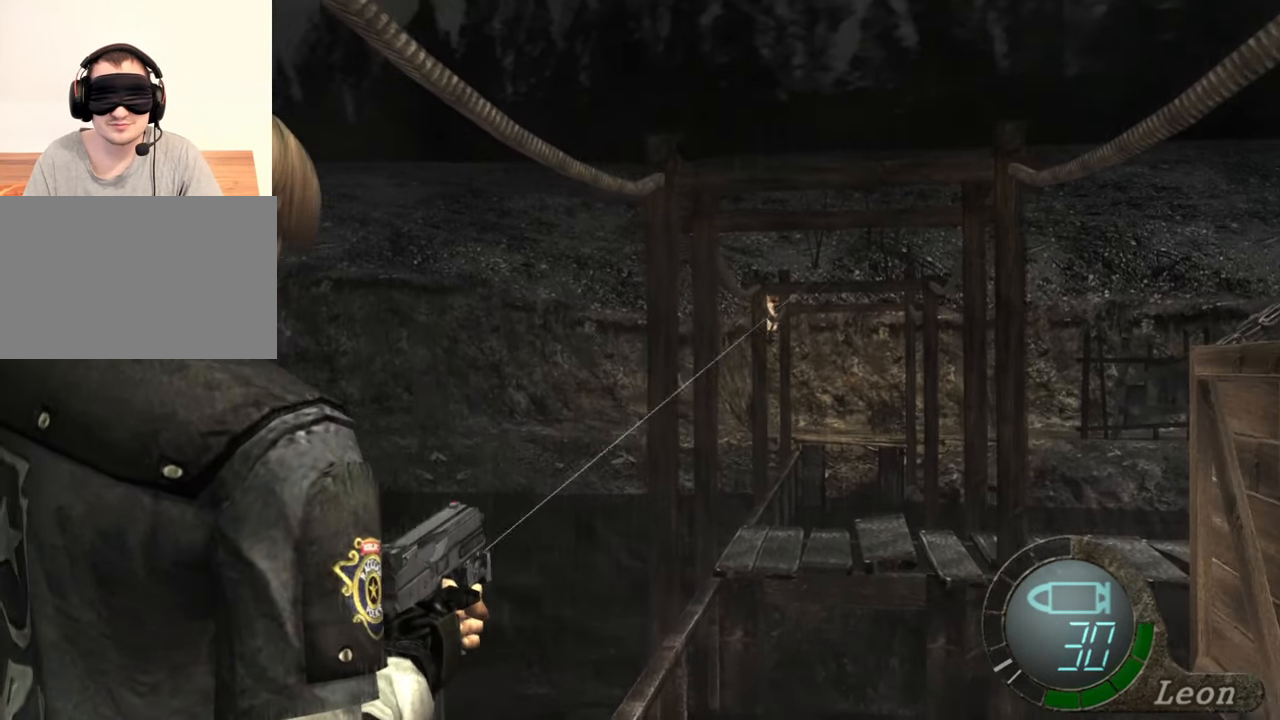
{"keys": [], "mouse": ["right"], "events": []}
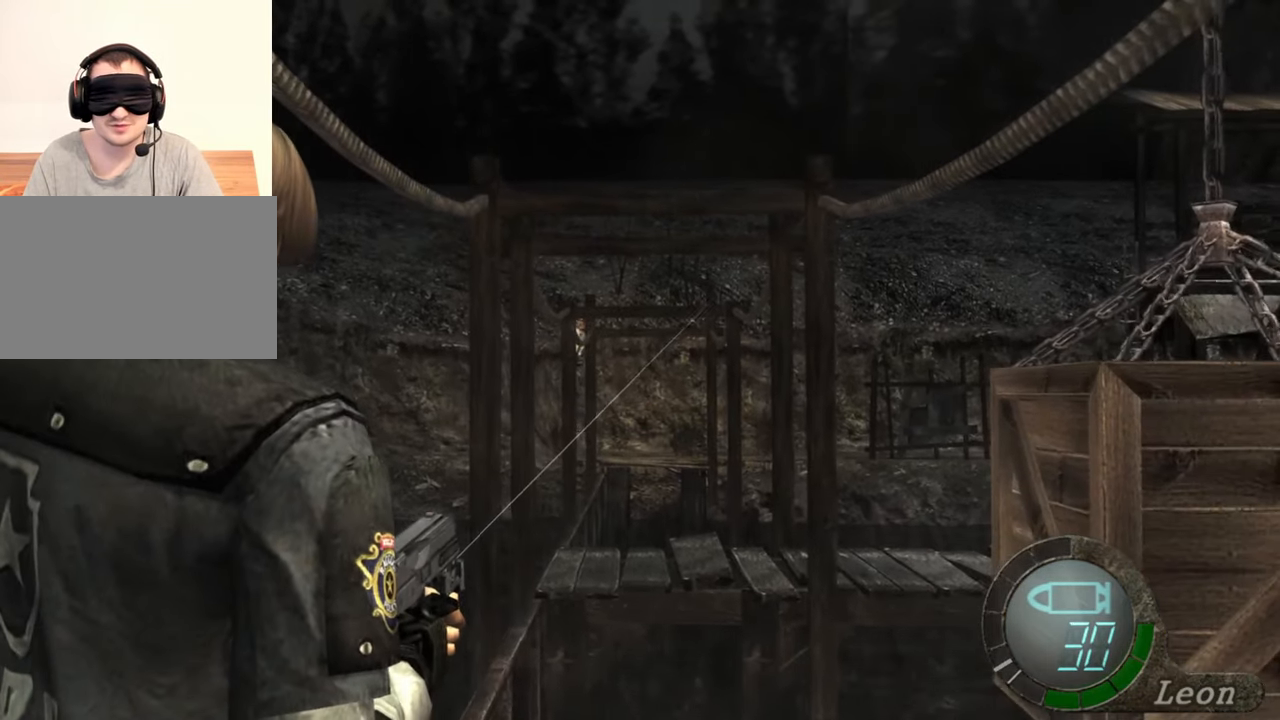
{"keys": [], "mouse": ["right"], "events": []}
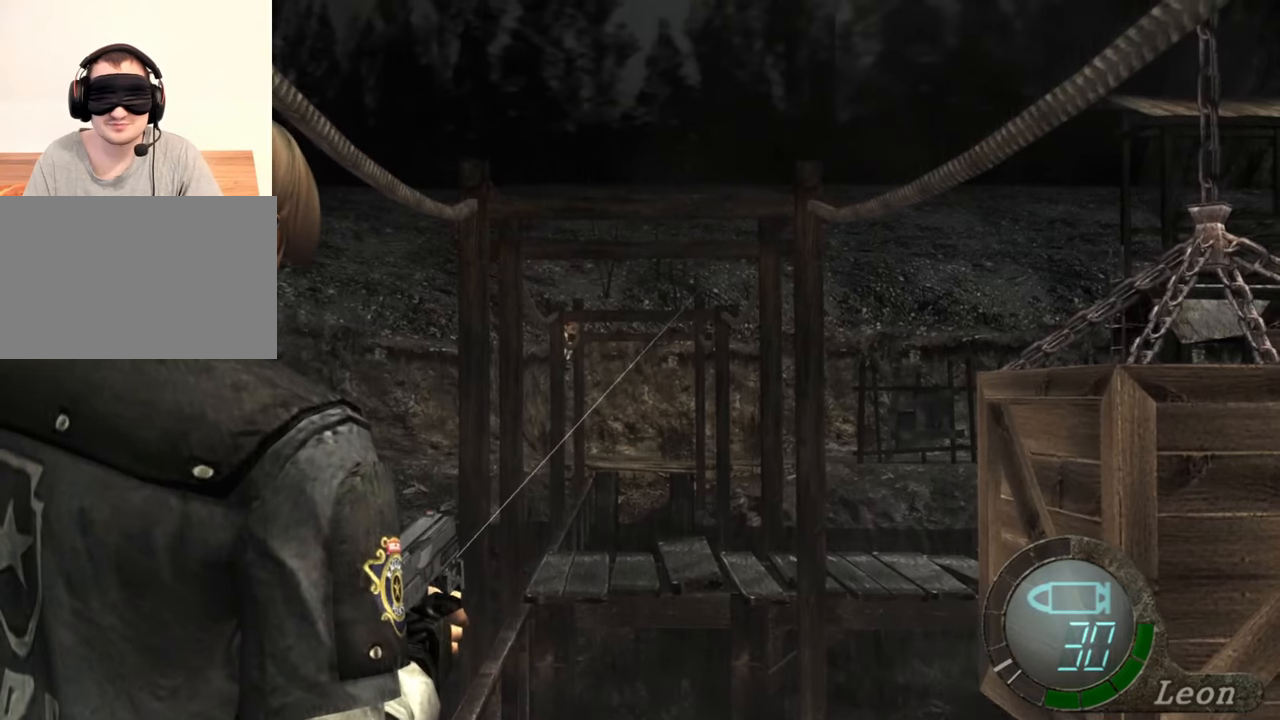
{"keys": [], "mouse": ["right"], "events": []}
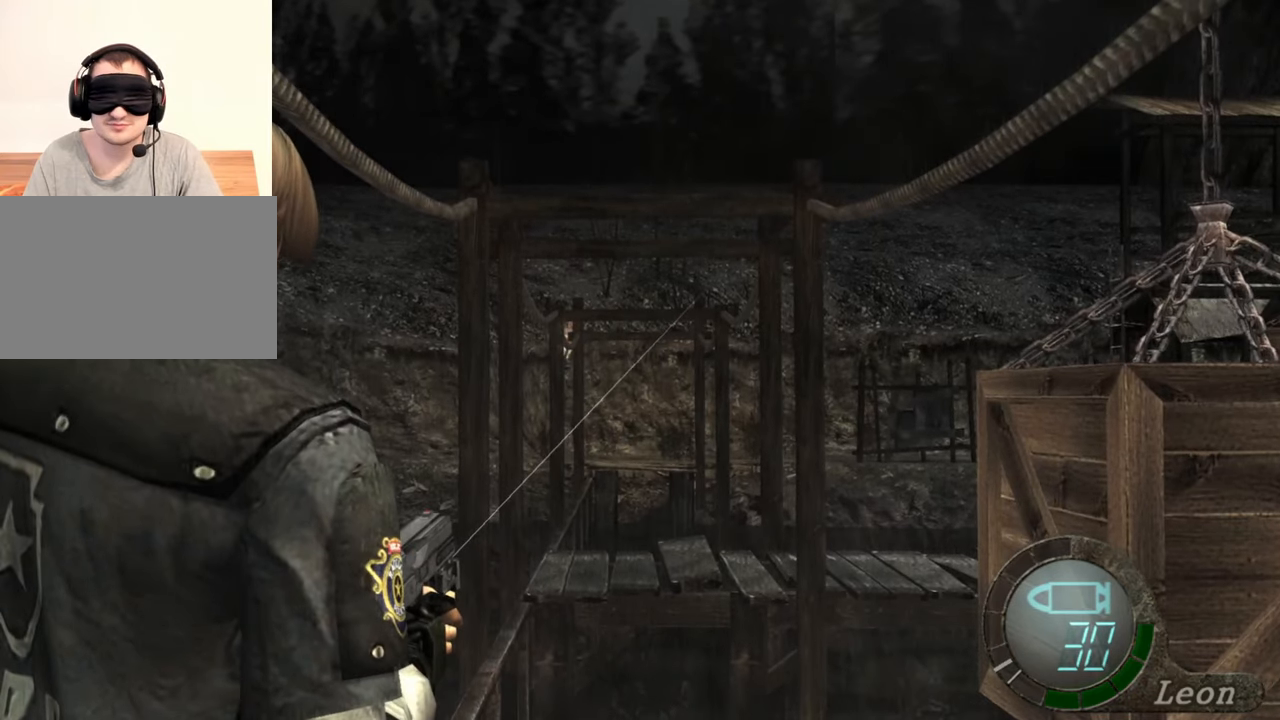
{"keys": [], "mouse": ["right"], "events": []}
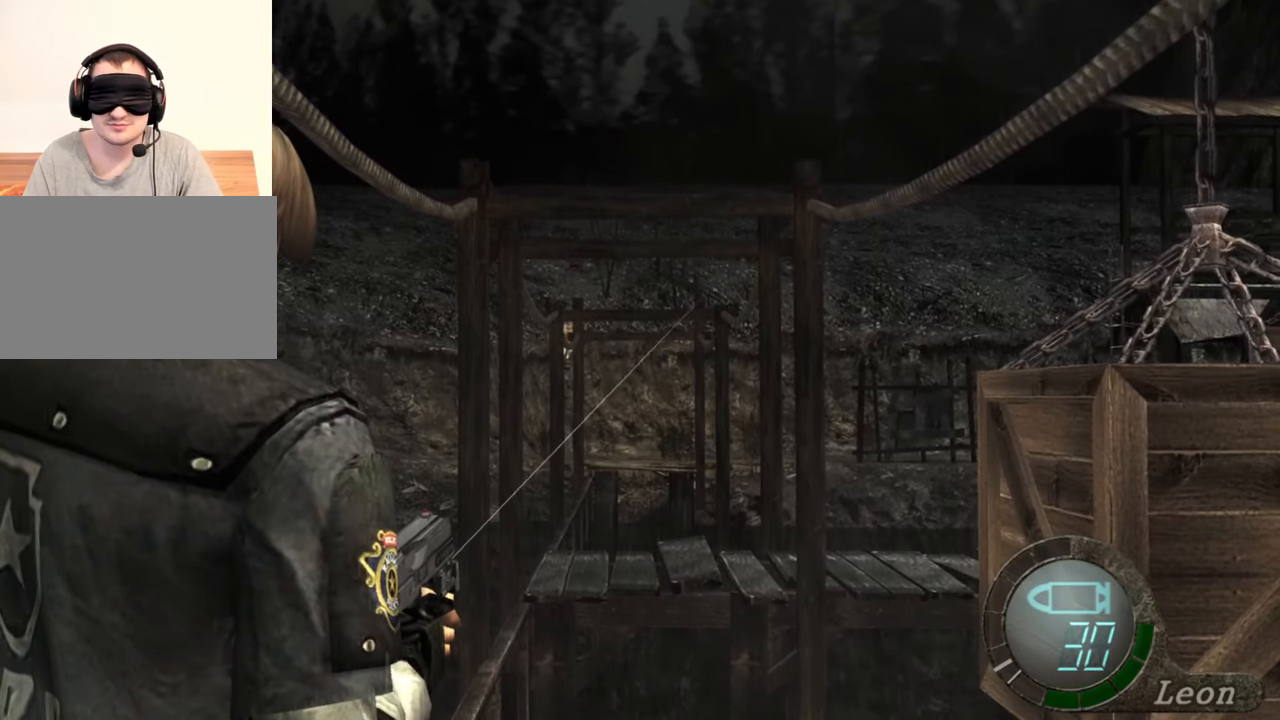
{"keys": [], "mouse": ["right"], "events": []}
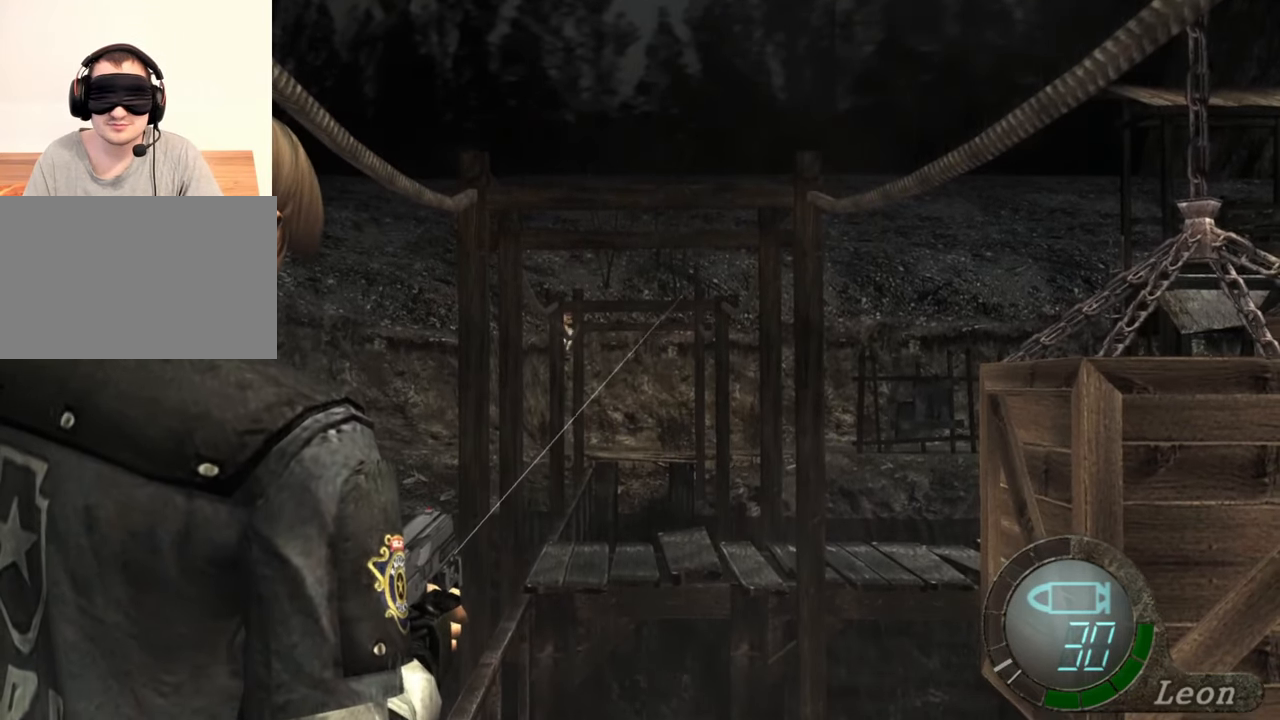
{"keys": [], "mouse": ["right"], "events": []}